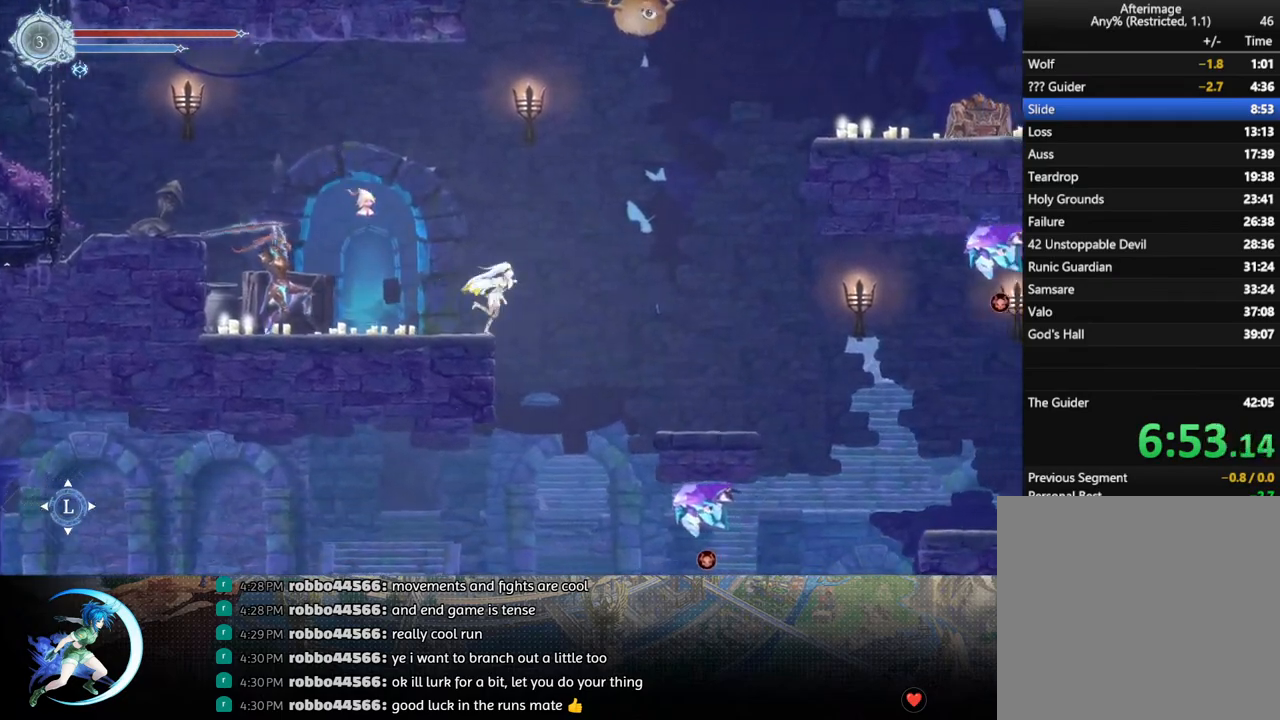
Gameplay with a controller (PlayStation layout); each line is a JSON object with the inputs held at the frame after it. "events" lists button and stick changes between this image and that frame as [ms after this image, input, new state], when the widget could be followed in between.
{"buttons": ["DPAD_LEFT"], "left_stick": "center", "right_stick": "center", "events": [[50, "DPAD_RIGHT", "up"], [83, "DPAD_LEFT", "down"]]}
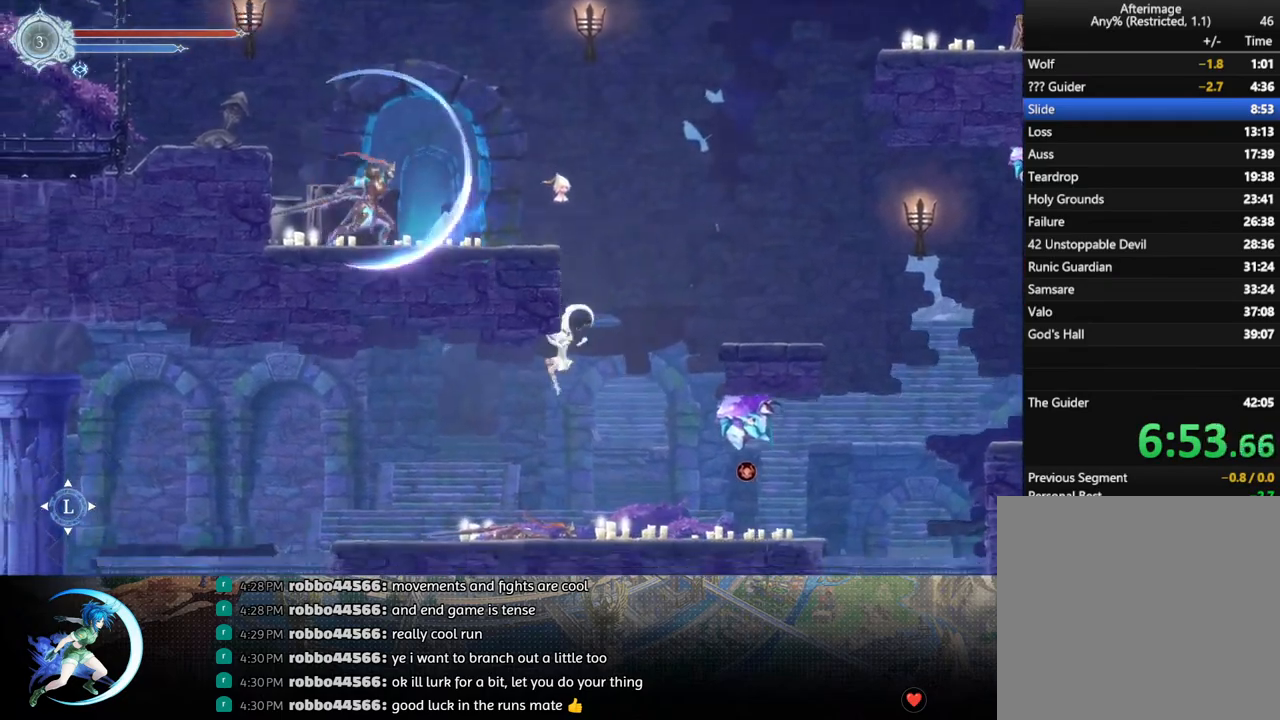
{"buttons": ["DPAD_LEFT"], "left_stick": "center", "right_stick": "center", "events": [[17, "R1", "down"], [183, "R1", "up"]]}
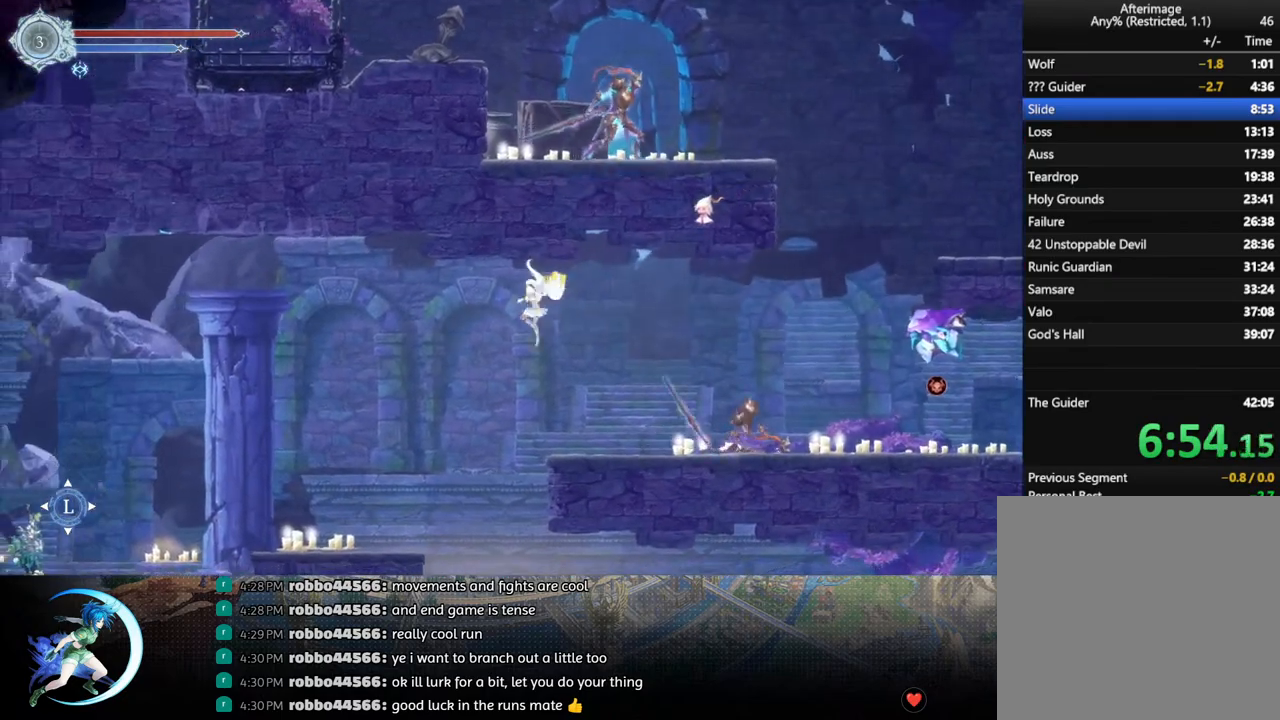
{"buttons": [], "left_stick": "center", "right_stick": "center", "events": [[300, "SQUARE", "down"], [400, "SQUARE", "up"], [467, "DPAD_LEFT", "up"]]}
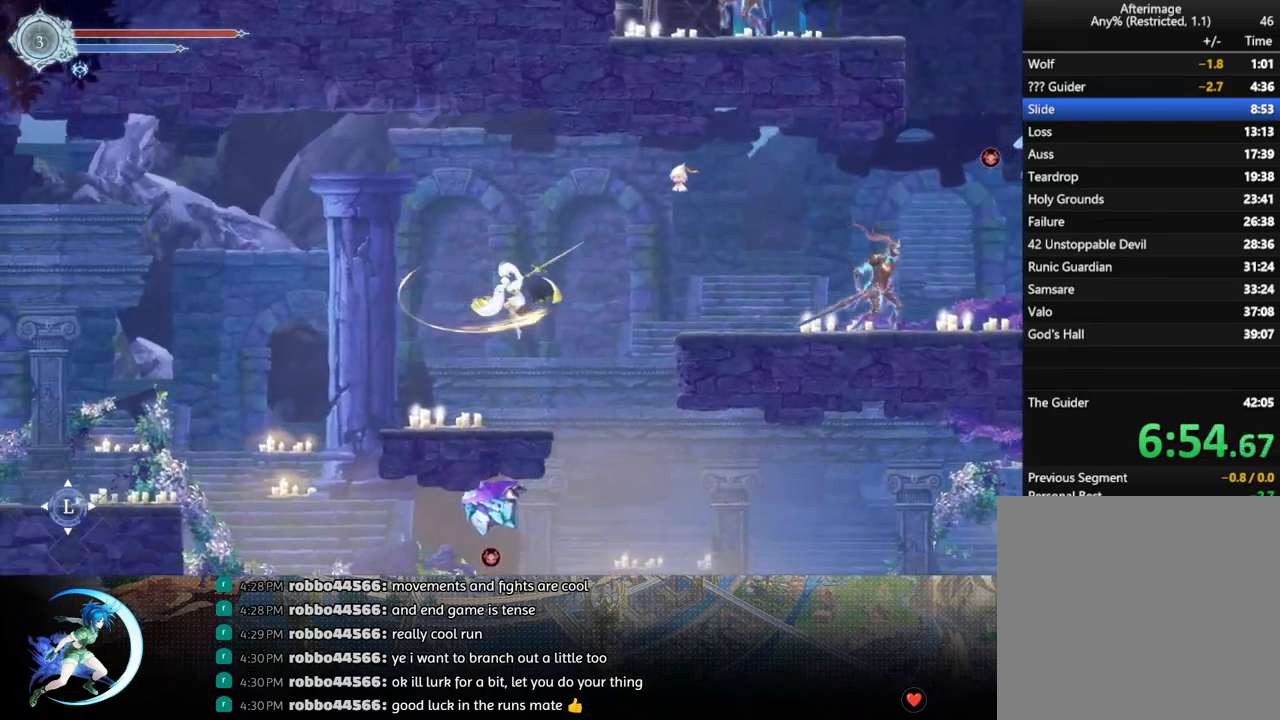
{"buttons": ["DPAD_RIGHT"], "left_stick": "center", "right_stick": "center", "events": [[467, "DPAD_RIGHT", "down"]]}
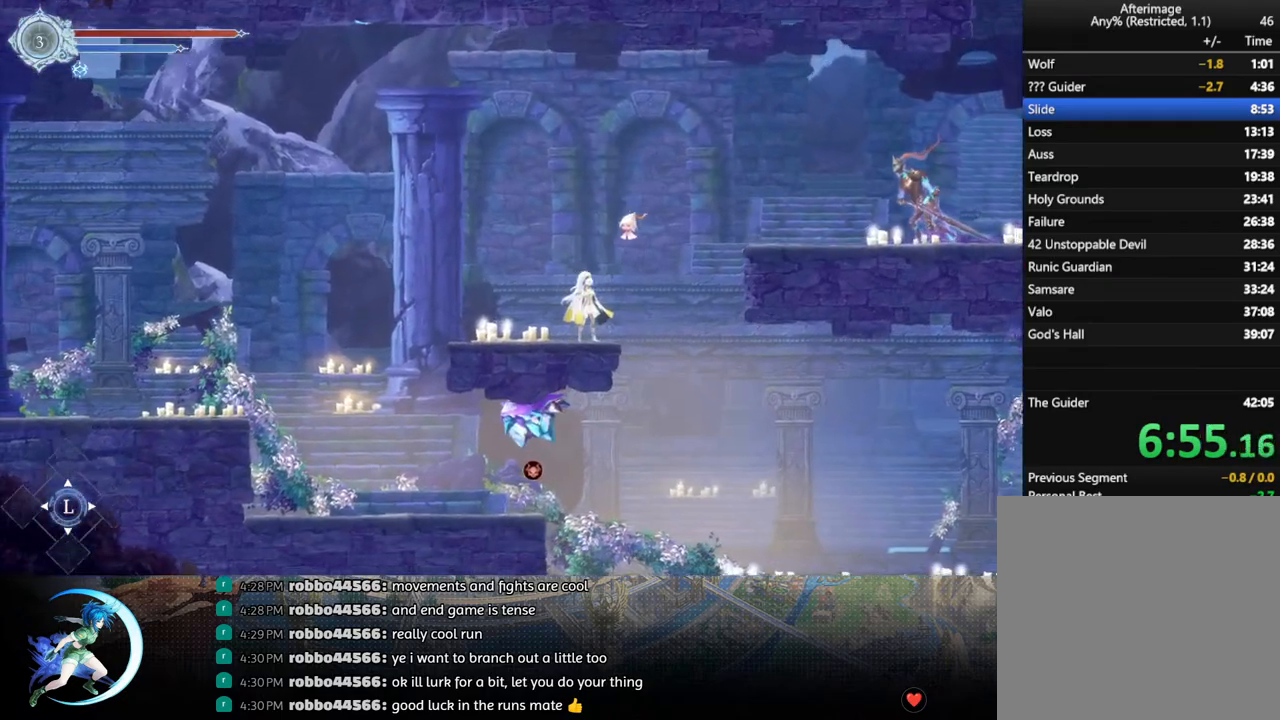
{"buttons": ["DPAD_LEFT"], "left_stick": "center", "right_stick": "center", "events": [[133, "DPAD_RIGHT", "up"], [233, "DPAD_RIGHT", "down"], [267, "DPAD_RIGHT", "up"], [433, "DPAD_LEFT", "down"]]}
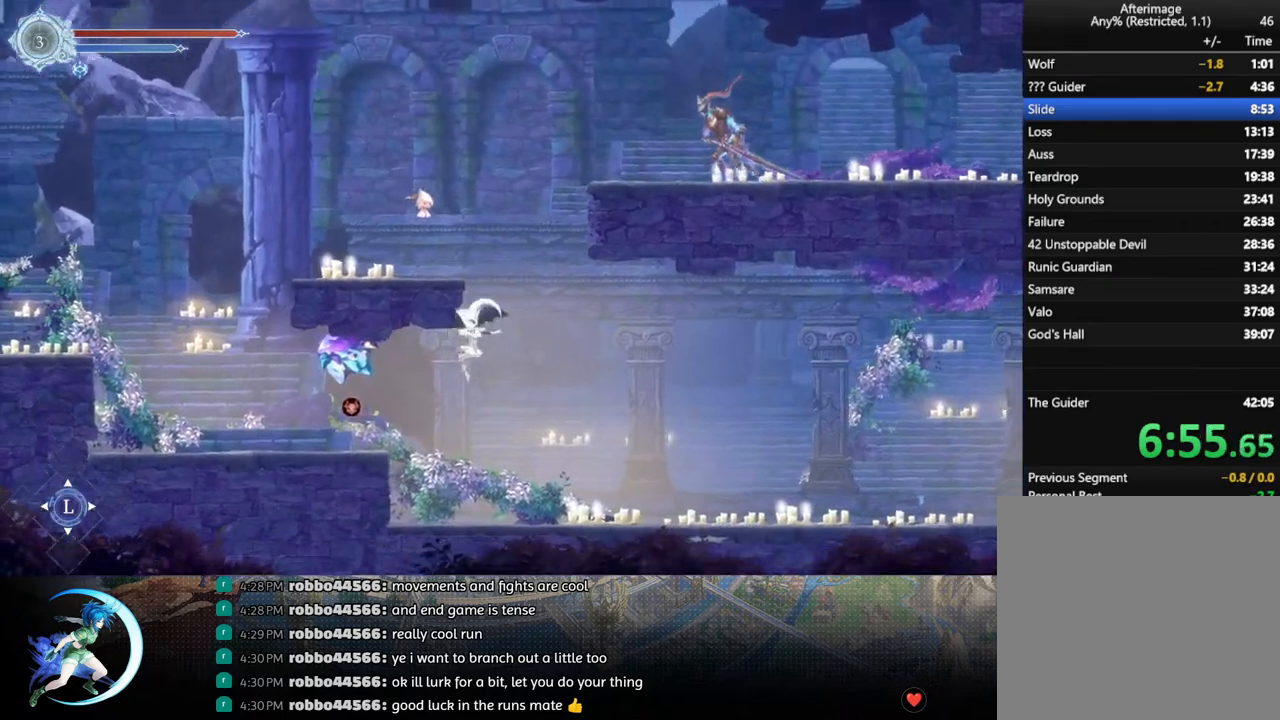
{"buttons": ["DPAD_LEFT"], "left_stick": "center", "right_stick": "center", "events": [[133, "R1", "down"], [300, "R1", "up"]]}
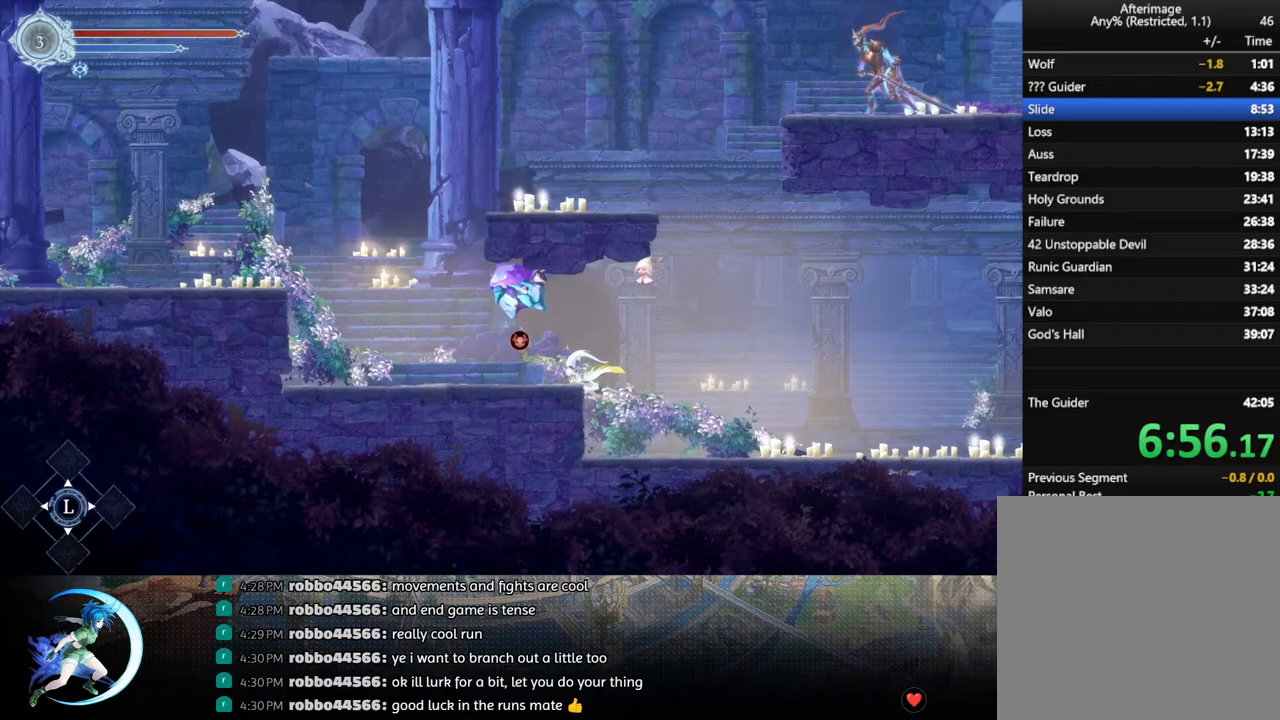
{"buttons": ["DPAD_LEFT"], "left_stick": "center", "right_stick": "center", "events": [[50, "DPAD_LEFT", "up"], [333, "CROSS", "down"], [433, "DPAD_LEFT", "down"], [483, "CROSS", "up"]]}
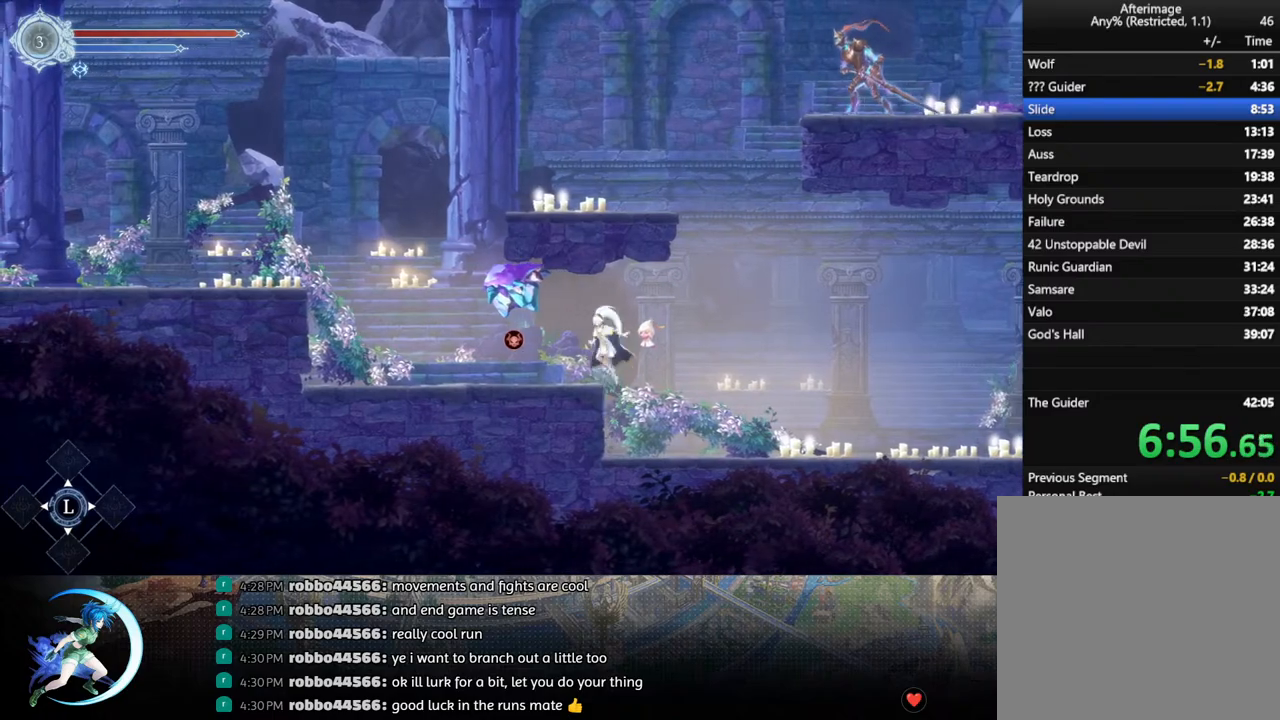
{"buttons": ["R1", "DPAD_LEFT"], "left_stick": "center", "right_stick": "center", "events": [[417, "R1", "down"]]}
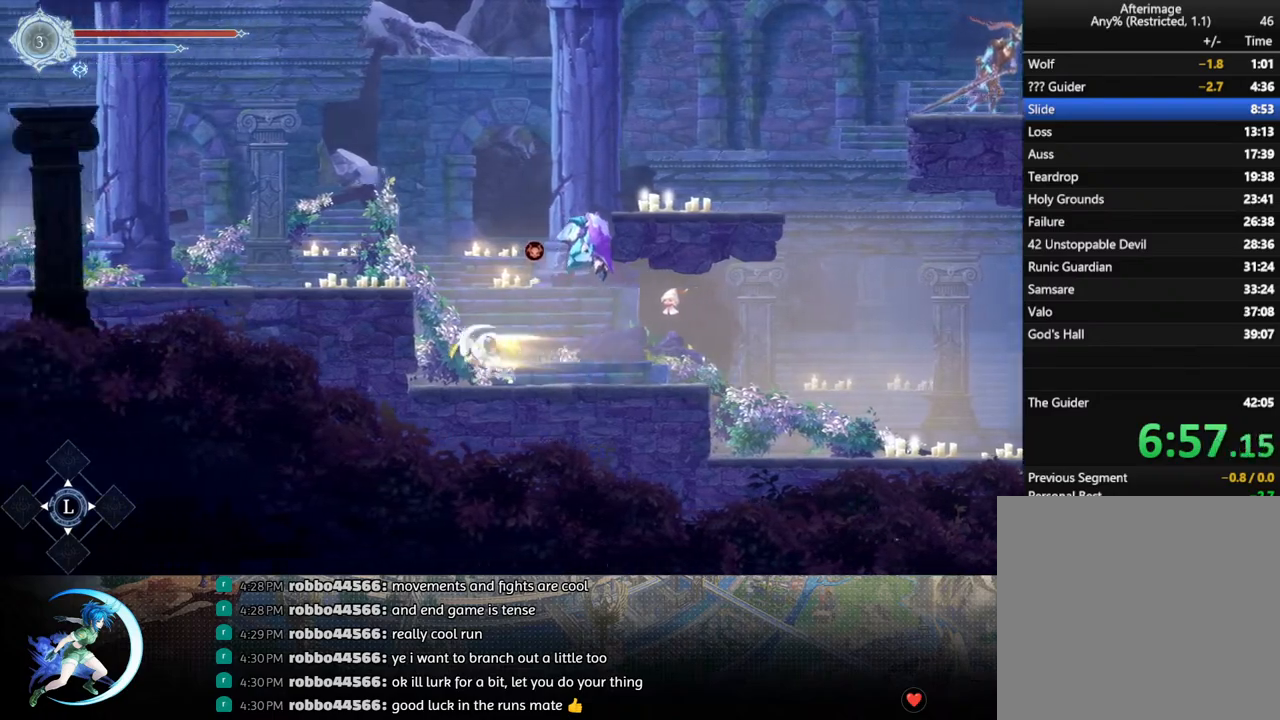
{"buttons": ["R1", "DPAD_LEFT"], "left_stick": "center", "right_stick": "center", "events": [[33, "R1", "up"], [183, "CROSS", "down"], [433, "CROSS", "up"], [433, "R1", "down"]]}
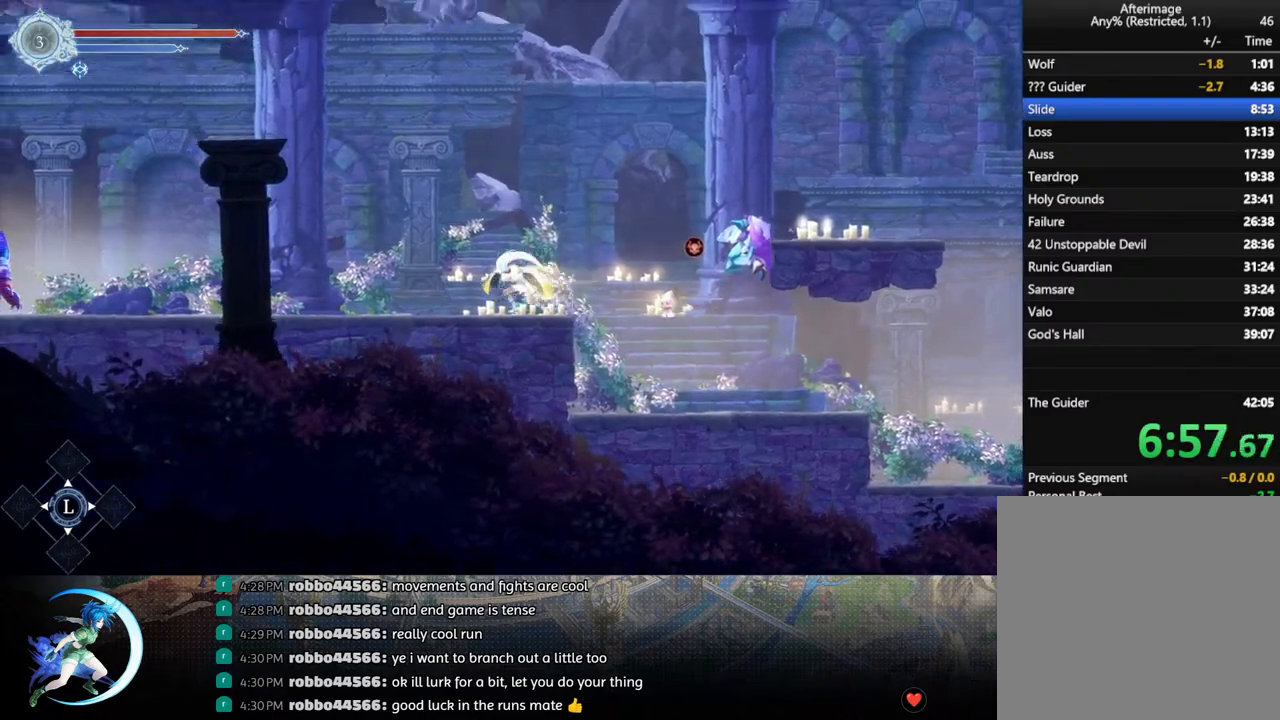
{"buttons": ["R1", "DPAD_LEFT"], "left_stick": "center", "right_stick": "center", "events": [[133, "R1", "up"], [350, "R1", "down"]]}
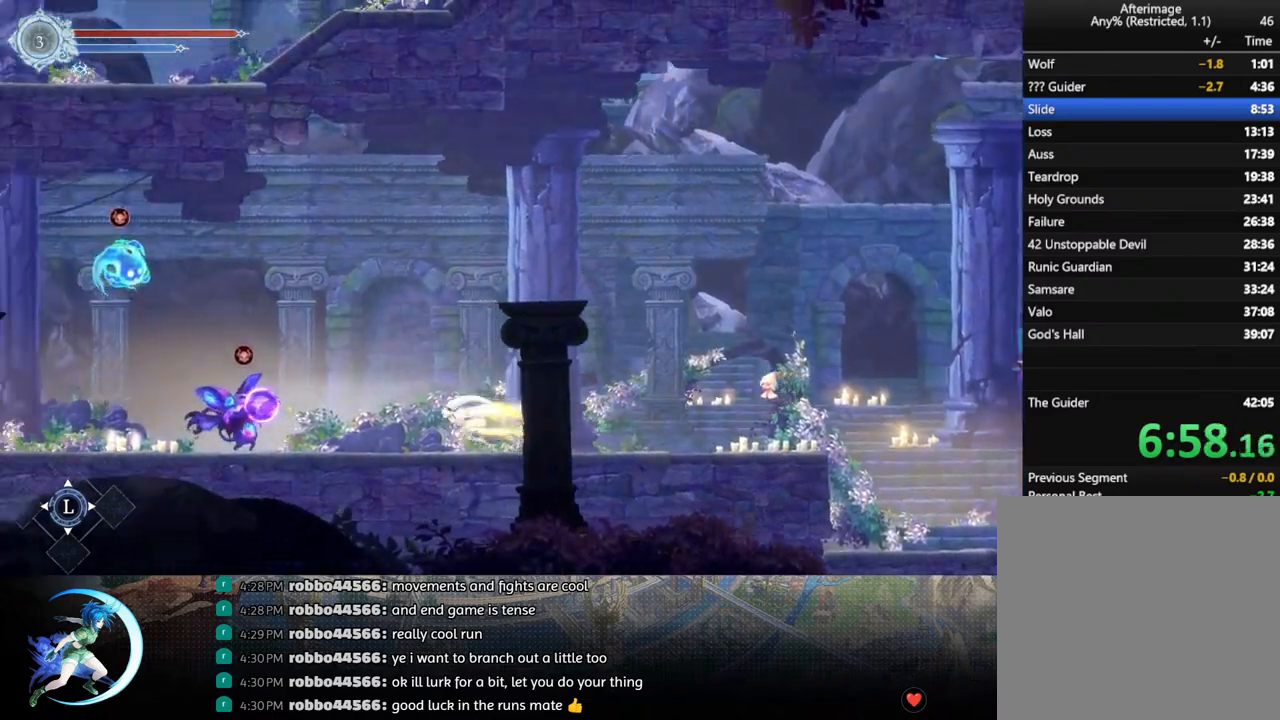
{"buttons": ["R1", "DPAD_LEFT"], "left_stick": "center", "right_stick": "center", "events": [[33, "R1", "up"], [250, "CROSS", "down"], [467, "CROSS", "up"], [483, "R1", "down"]]}
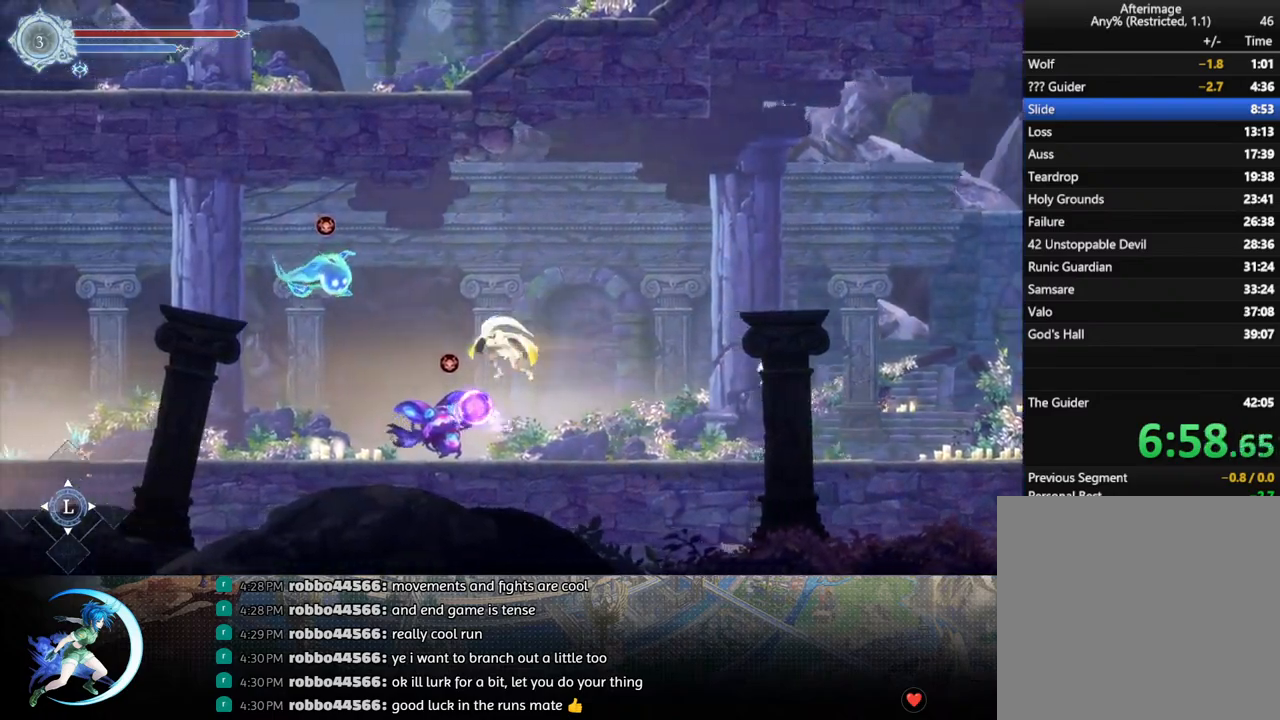
{"buttons": ["DPAD_LEFT"], "left_stick": "center", "right_stick": "center", "events": [[117, "R1", "up"]]}
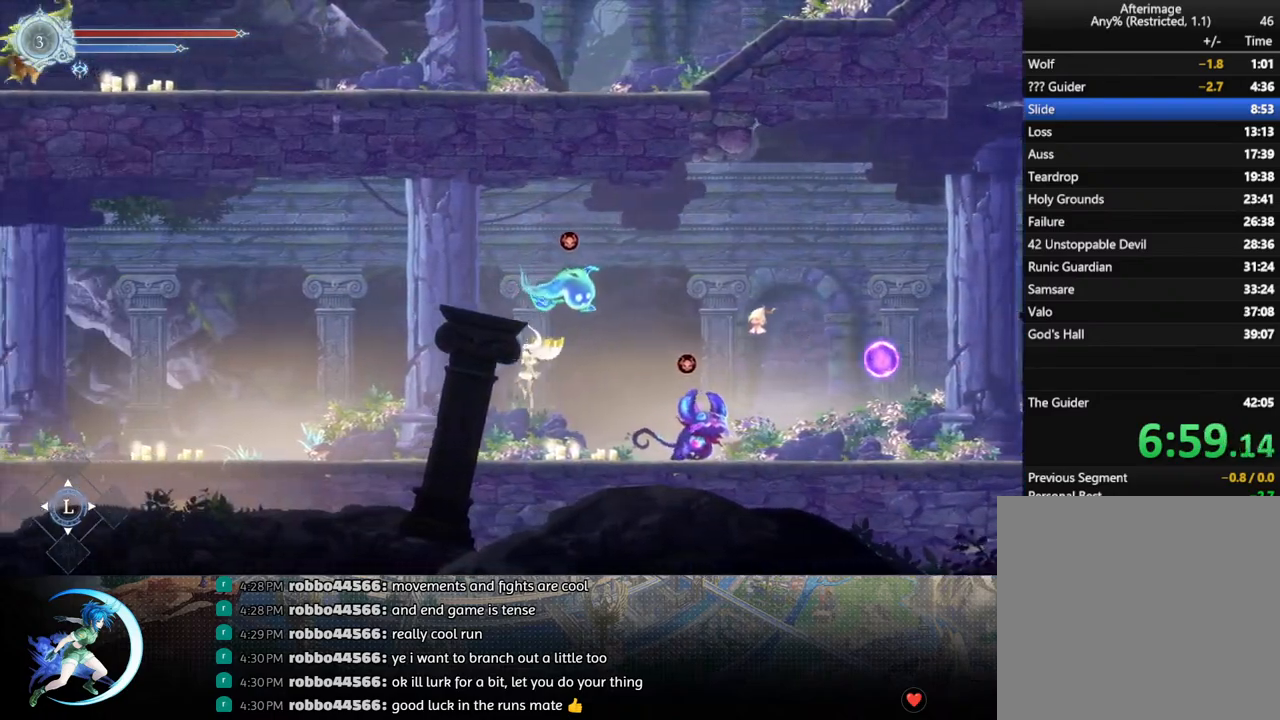
{"buttons": ["DPAD_LEFT"], "left_stick": "center", "right_stick": "center", "events": [[167, "R1", "down"], [333, "R1", "up"]]}
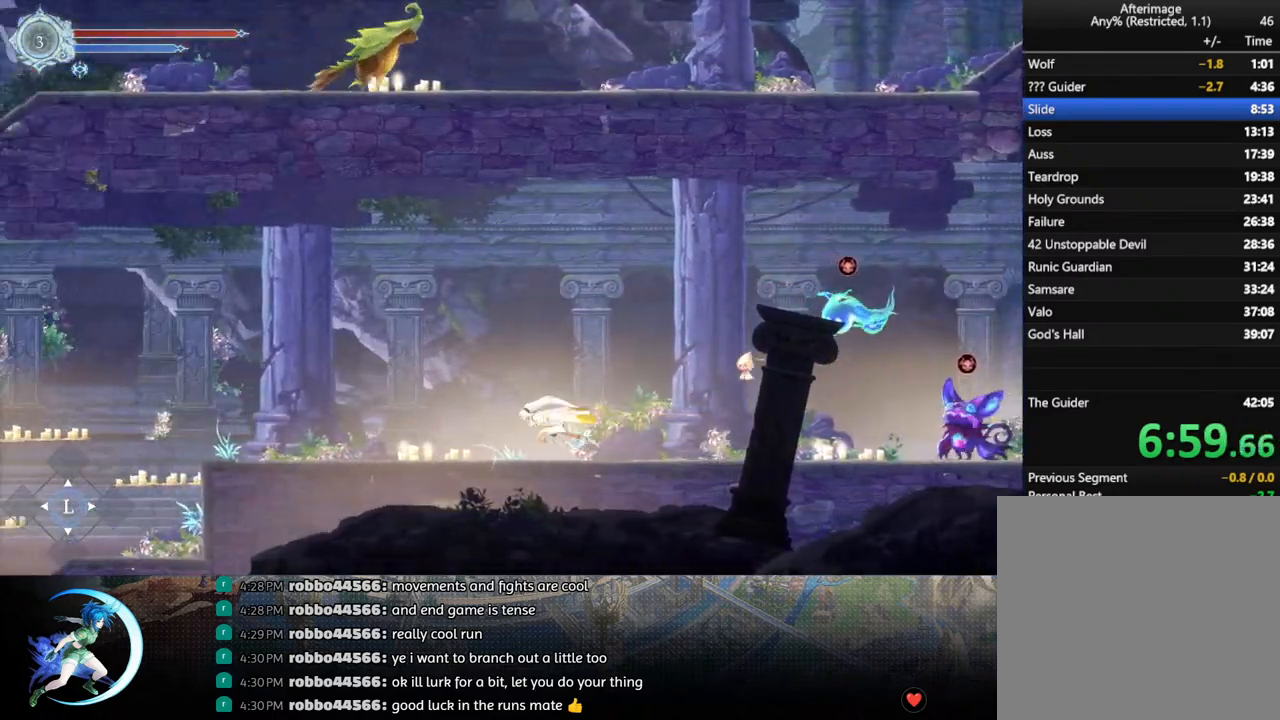
{"buttons": ["DPAD_LEFT"], "left_stick": "center", "right_stick": "center", "events": [[17, "R1", "down"], [183, "R1", "up"], [400, "R1", "down"], [483, "R1", "up"]]}
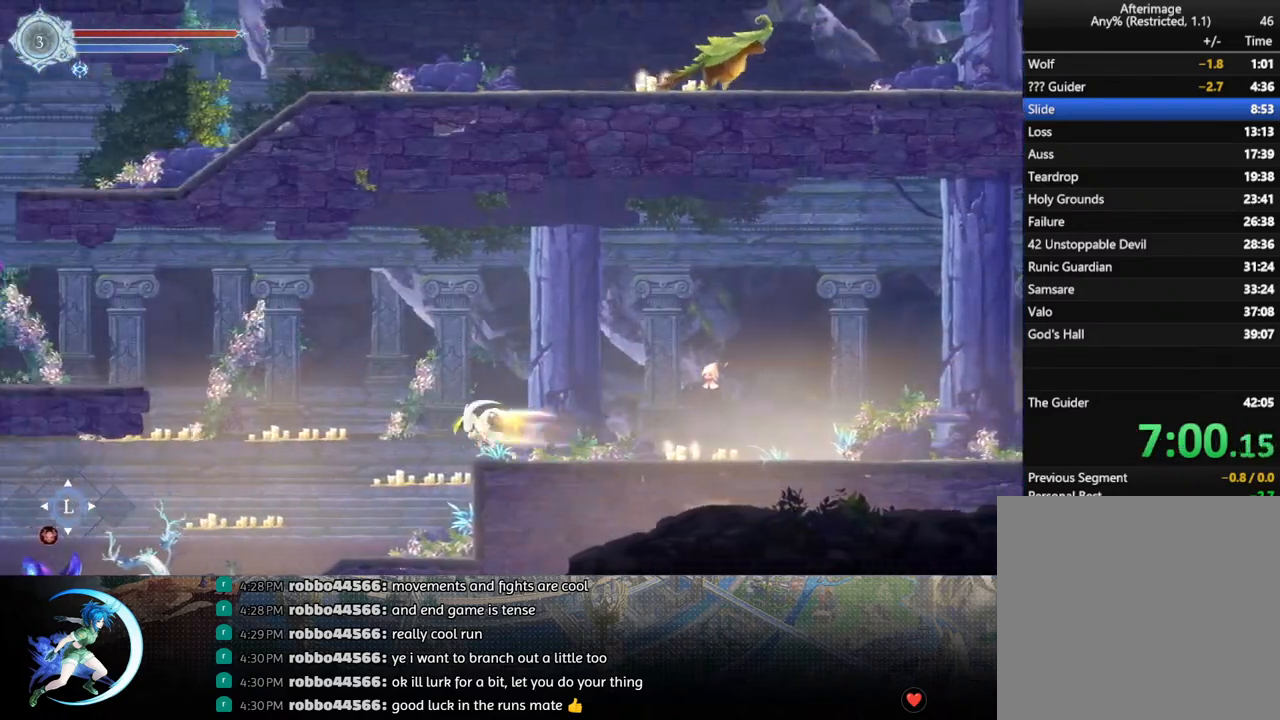
{"buttons": ["DPAD_LEFT"], "left_stick": "center", "right_stick": "center", "events": []}
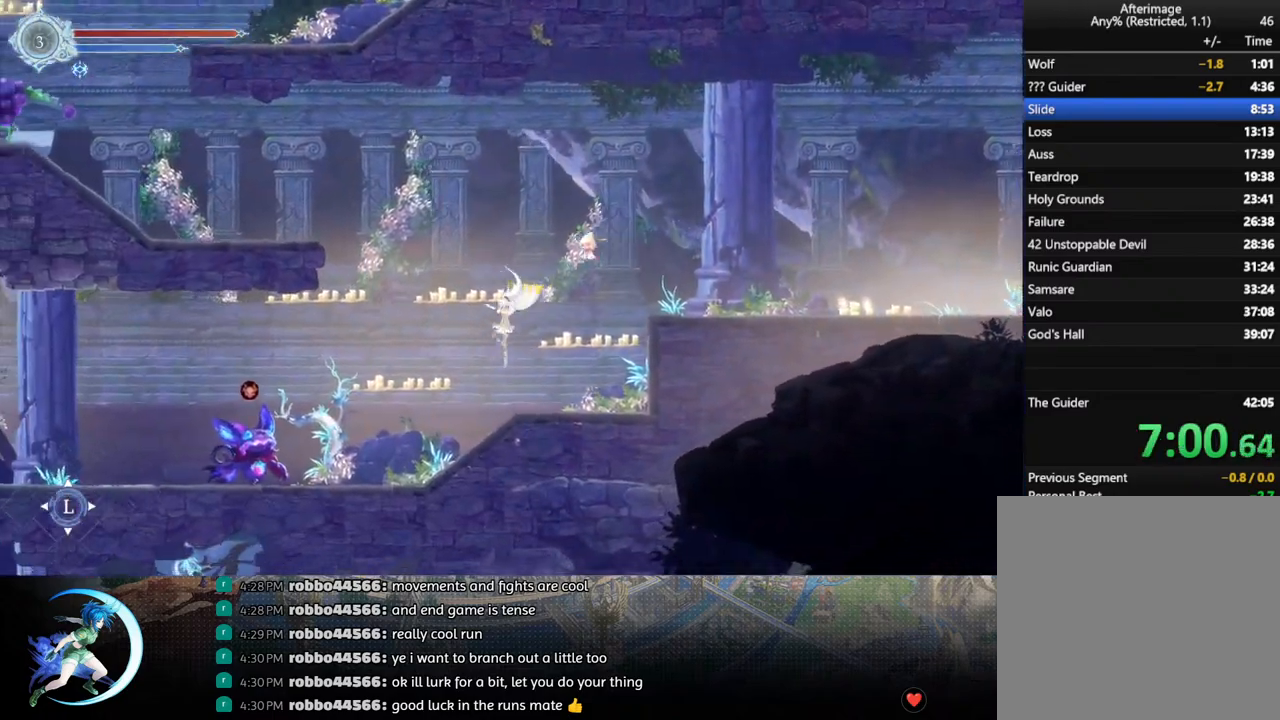
{"buttons": ["CROSS", "R1", "DPAD_LEFT"], "left_stick": "center", "right_stick": "center", "events": [[250, "CROSS", "down"], [500, "R1", "down"]]}
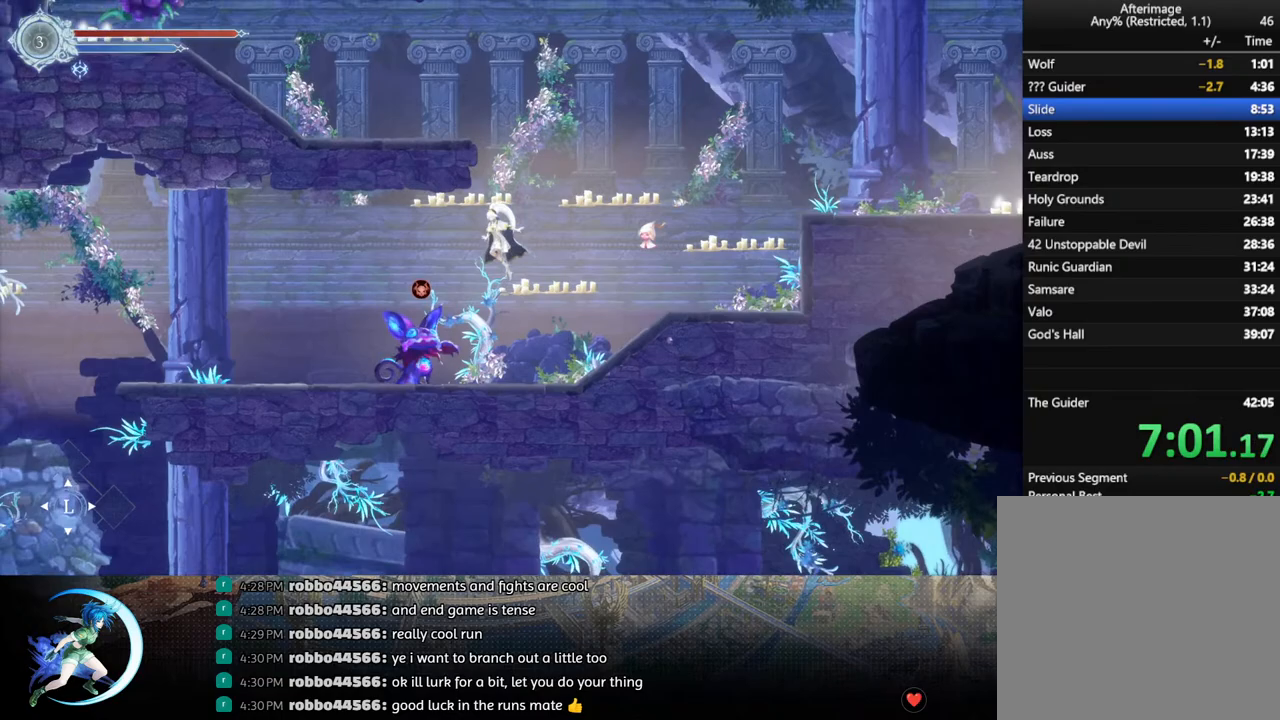
{"buttons": ["DPAD_LEFT"], "left_stick": "center", "right_stick": "center", "events": [[17, "CROSS", "up"], [150, "R1", "up"]]}
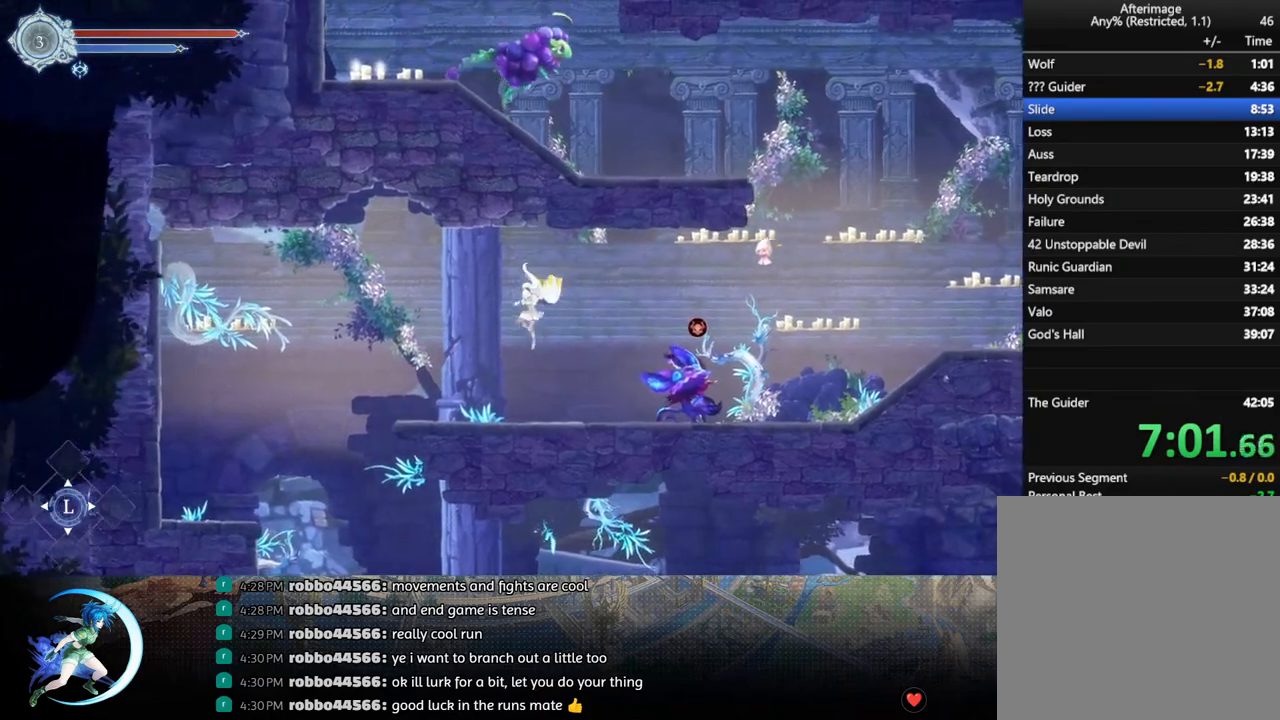
{"buttons": ["DPAD_LEFT"], "left_stick": "center", "right_stick": "center", "events": []}
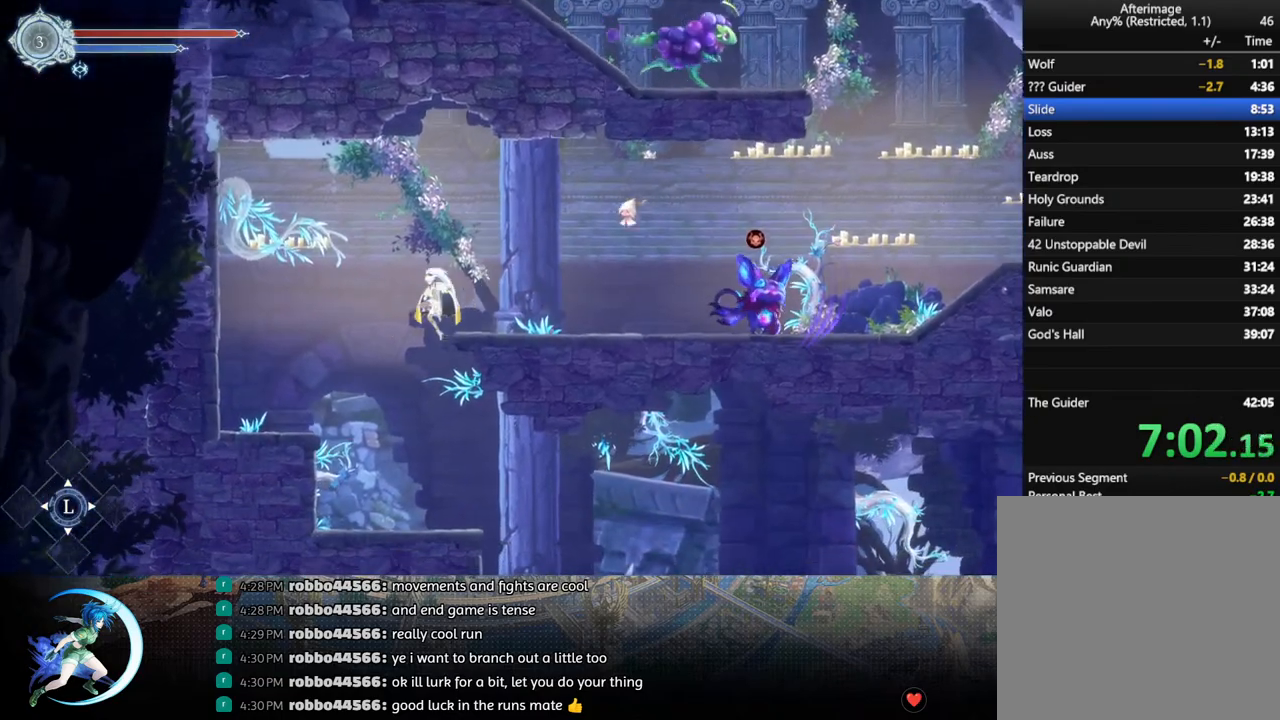
{"buttons": ["DPAD_RIGHT"], "left_stick": "center", "right_stick": "center", "events": [[83, "DPAD_LEFT", "up"], [317, "DPAD_RIGHT", "down"]]}
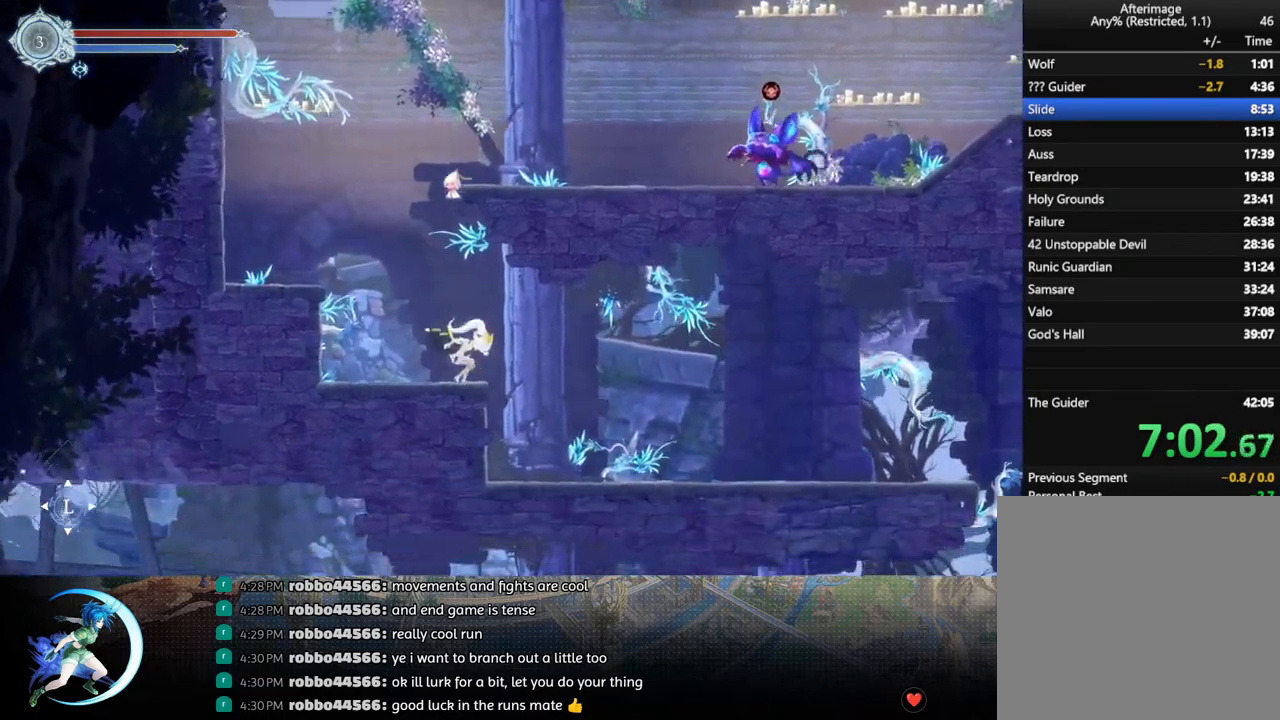
{"buttons": ["DPAD_RIGHT"], "left_stick": "center", "right_stick": "center", "events": [[33, "R1", "down"], [217, "R1", "up"]]}
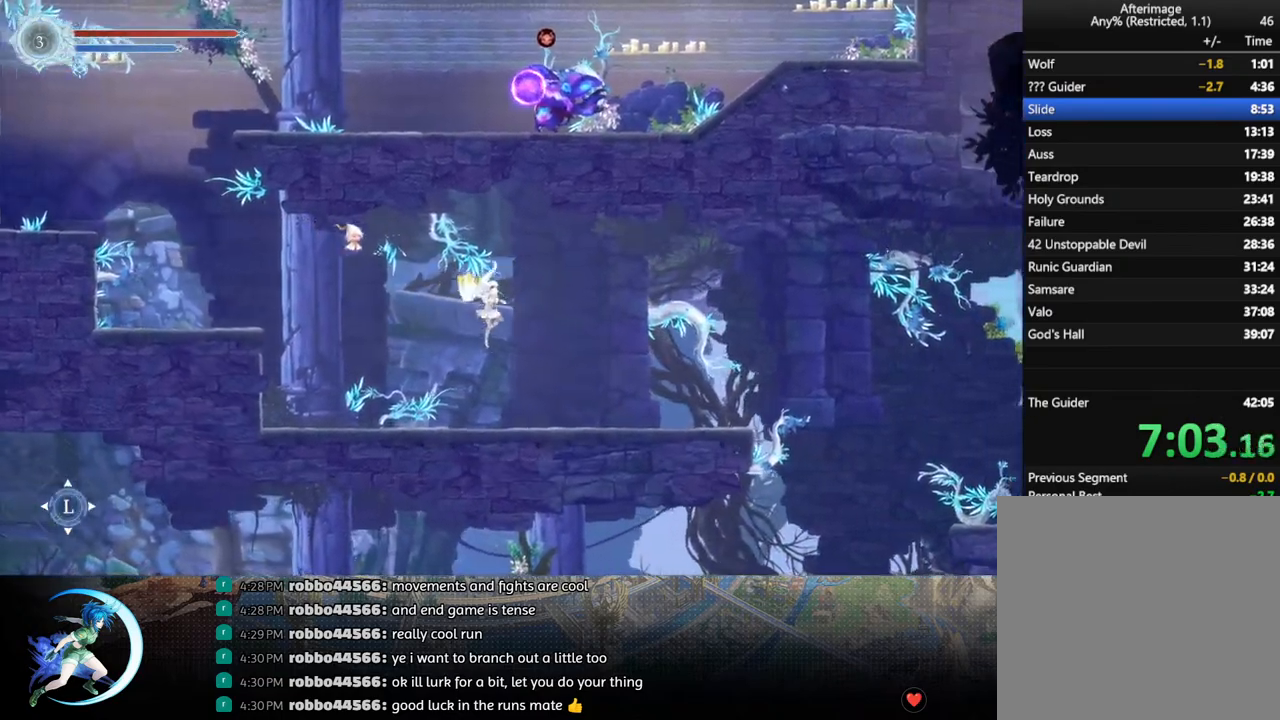
{"buttons": ["DPAD_RIGHT"], "left_stick": "center", "right_stick": "center", "events": [[283, "R1", "down"], [400, "R1", "up"]]}
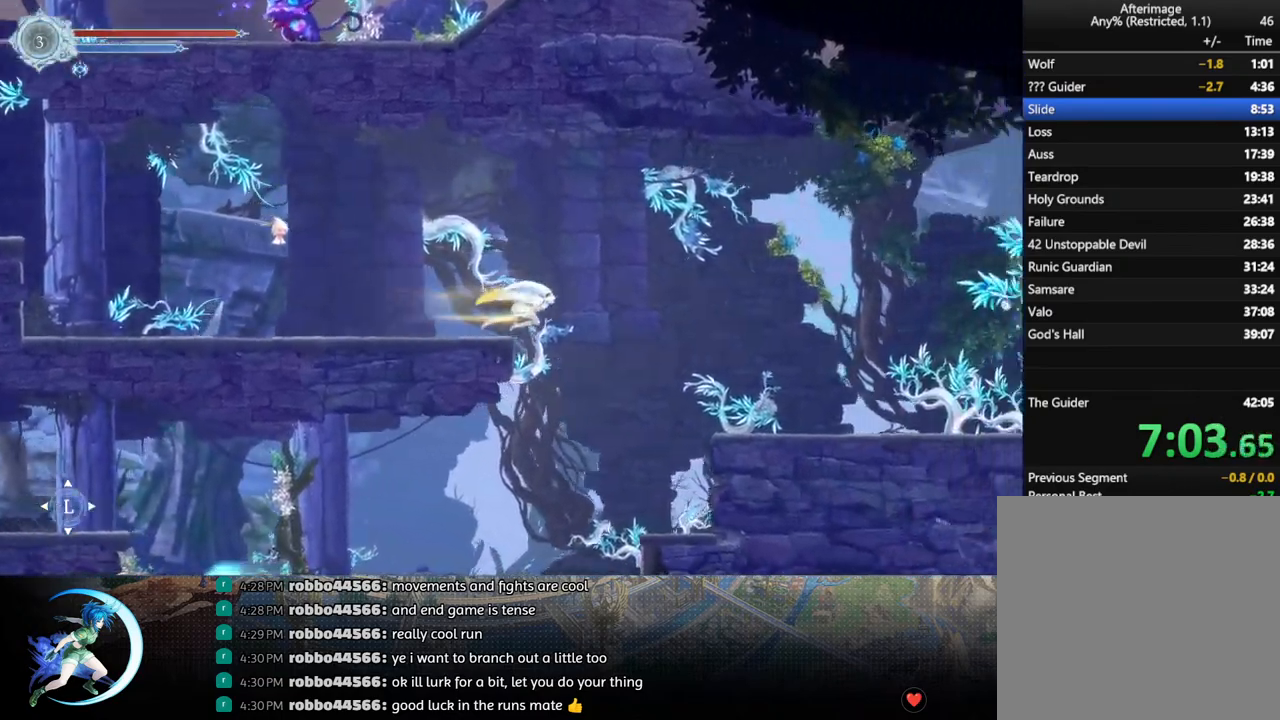
{"buttons": [], "left_stick": "center", "right_stick": "center", "events": [[467, "DPAD_RIGHT", "up"]]}
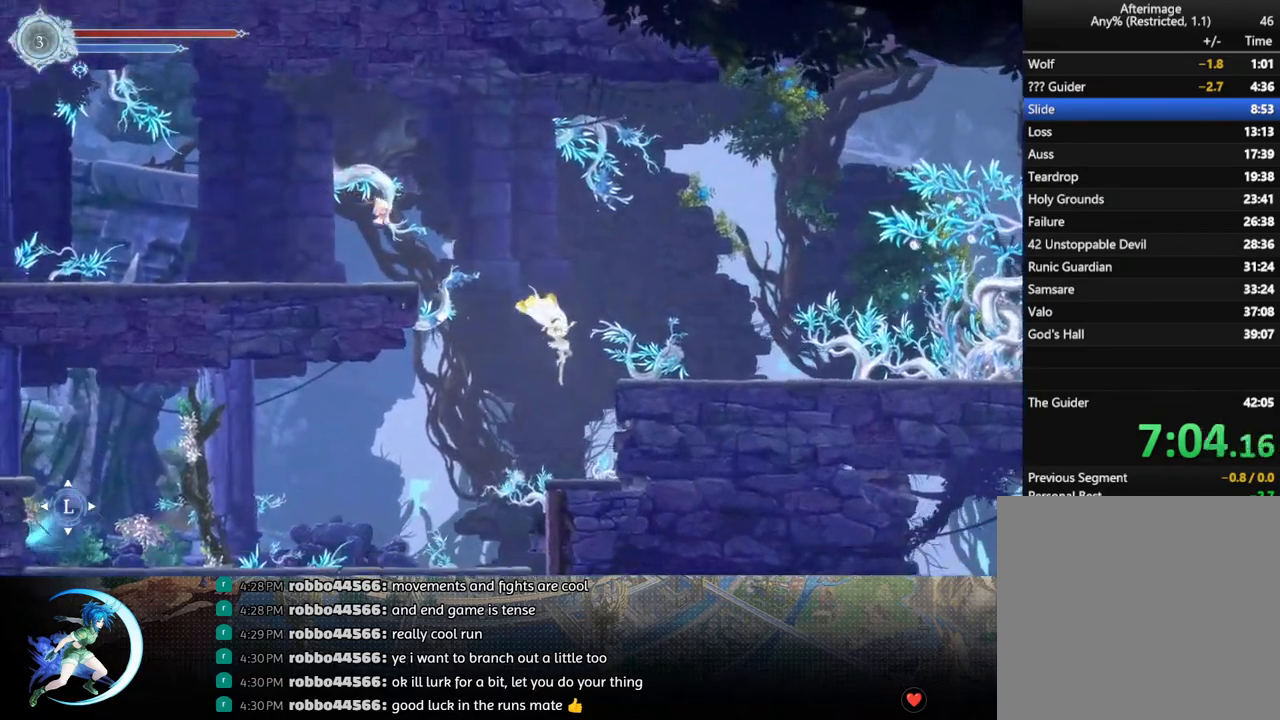
{"buttons": ["CROSS", "DPAD_LEFT"], "left_stick": "center", "right_stick": "center", "events": [[250, "DPAD_LEFT", "down"], [417, "CROSS", "down"]]}
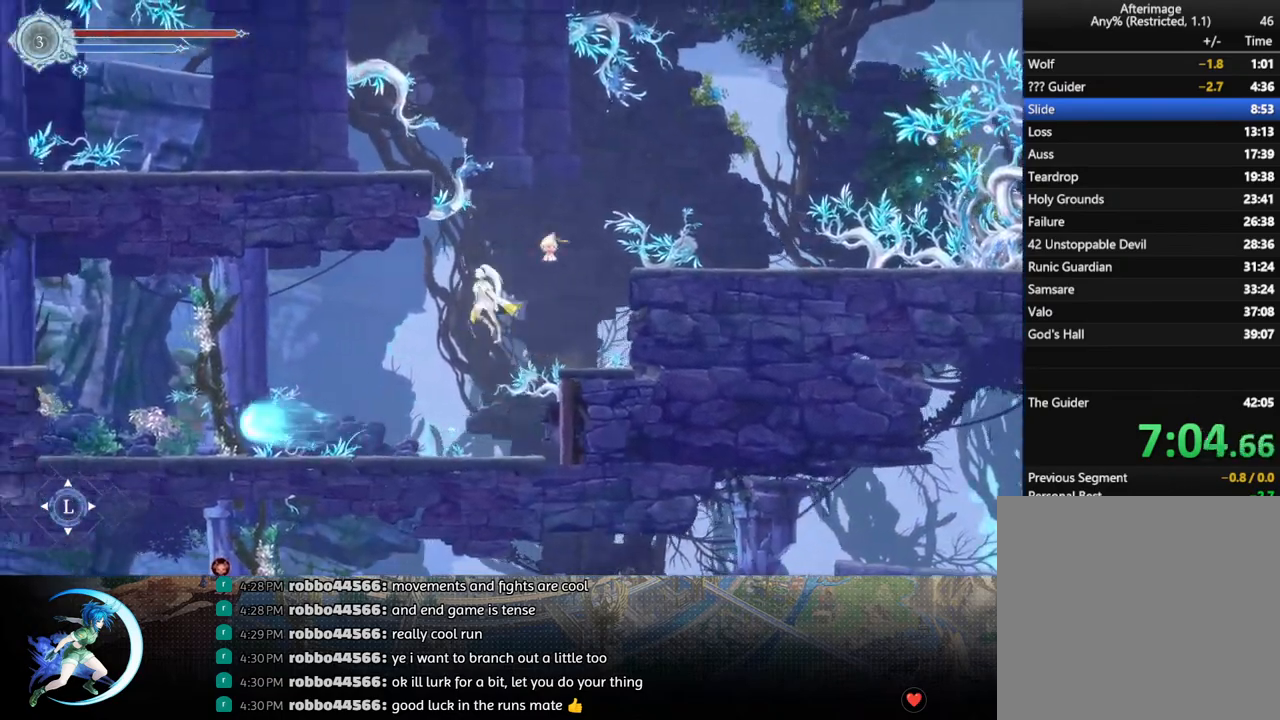
{"buttons": ["TRIANGLE", "DPAD_LEFT"], "left_stick": "center", "right_stick": "center", "events": [[17, "CROSS", "up"], [467, "TRIANGLE", "down"]]}
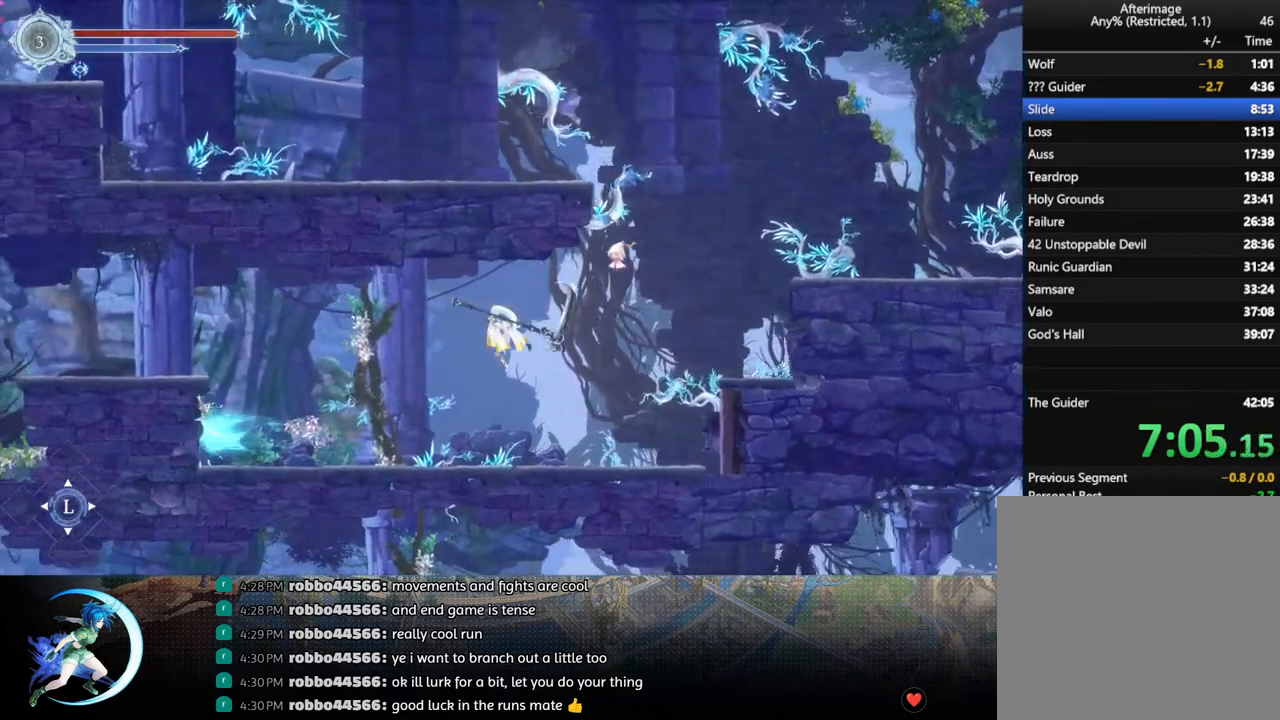
{"buttons": ["DPAD_LEFT"], "left_stick": "center", "right_stick": "center", "events": [[100, "TRIANGLE", "up"]]}
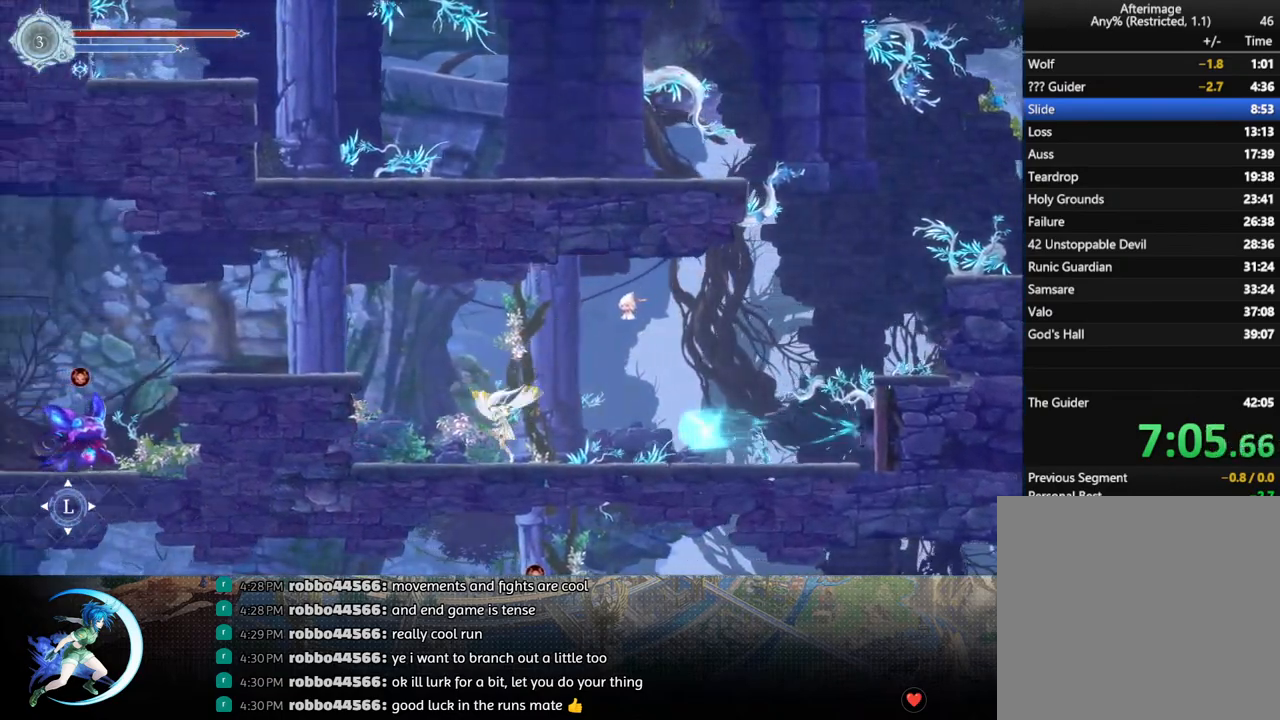
{"buttons": ["DPAD_LEFT"], "left_stick": "center", "right_stick": "center", "events": [[17, "CROSS", "down"], [267, "CROSS", "up"]]}
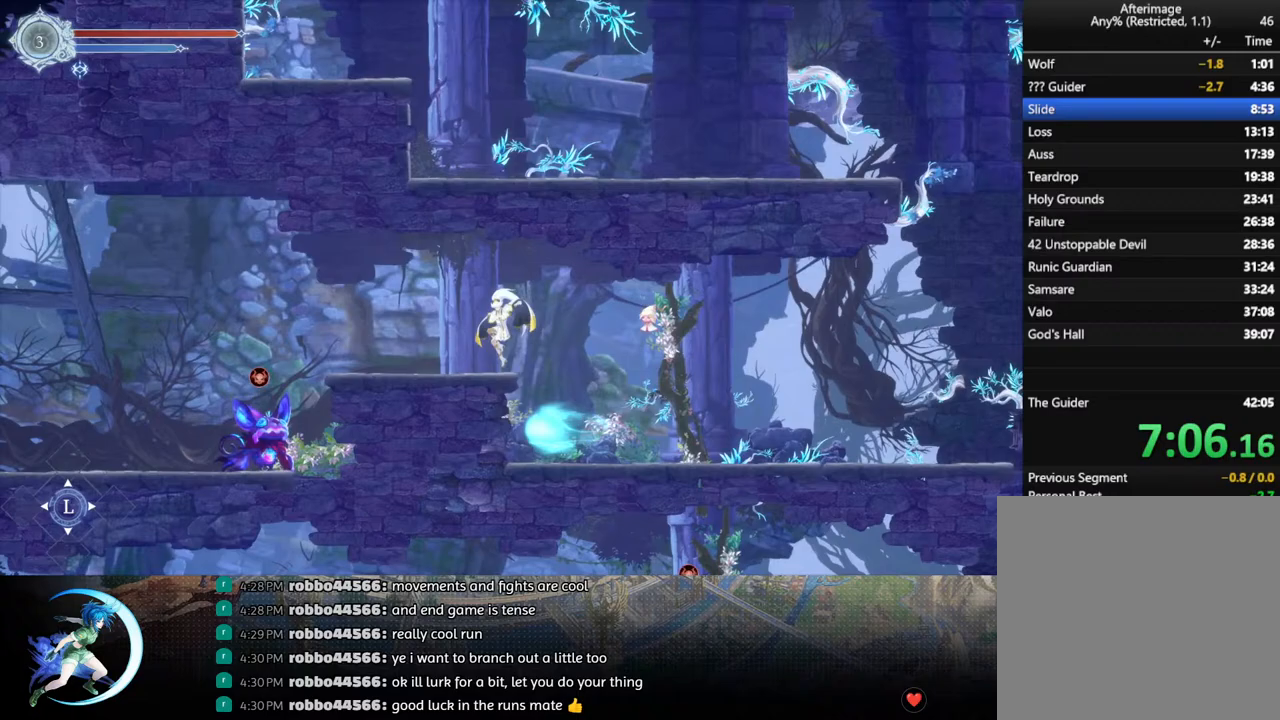
{"buttons": ["CROSS", "DPAD_LEFT"], "left_stick": "center", "right_stick": "center", "events": [[383, "CROSS", "down"]]}
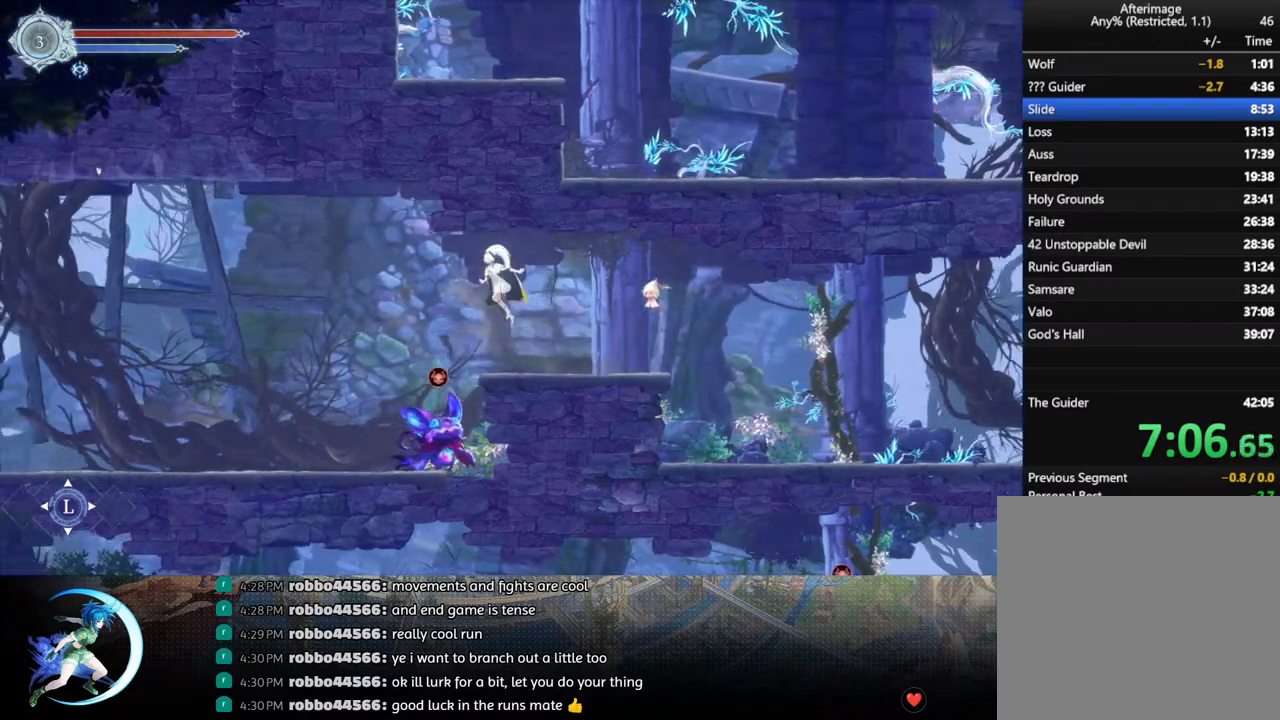
{"buttons": ["DPAD_LEFT"], "left_stick": "center", "right_stick": "center", "events": [[17, "CROSS", "up"], [50, "R1", "down"], [183, "R1", "up"]]}
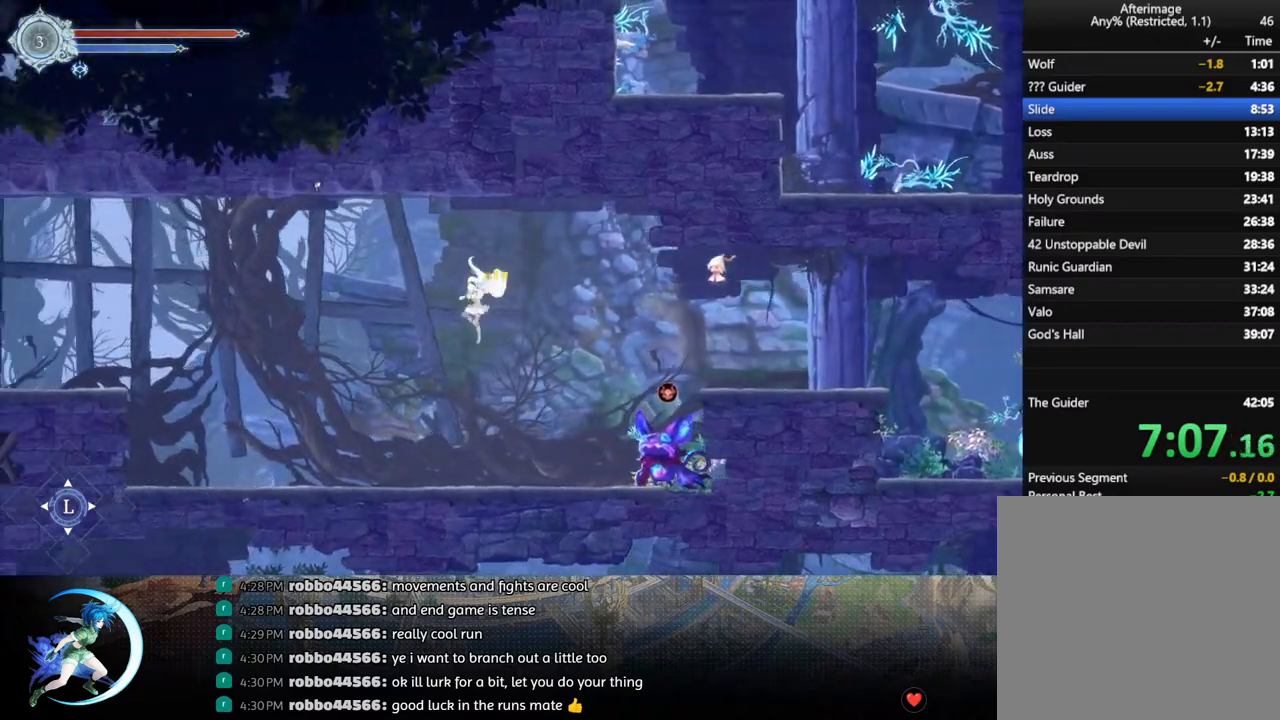
{"buttons": ["DPAD_LEFT"], "left_stick": "center", "right_stick": "center", "events": []}
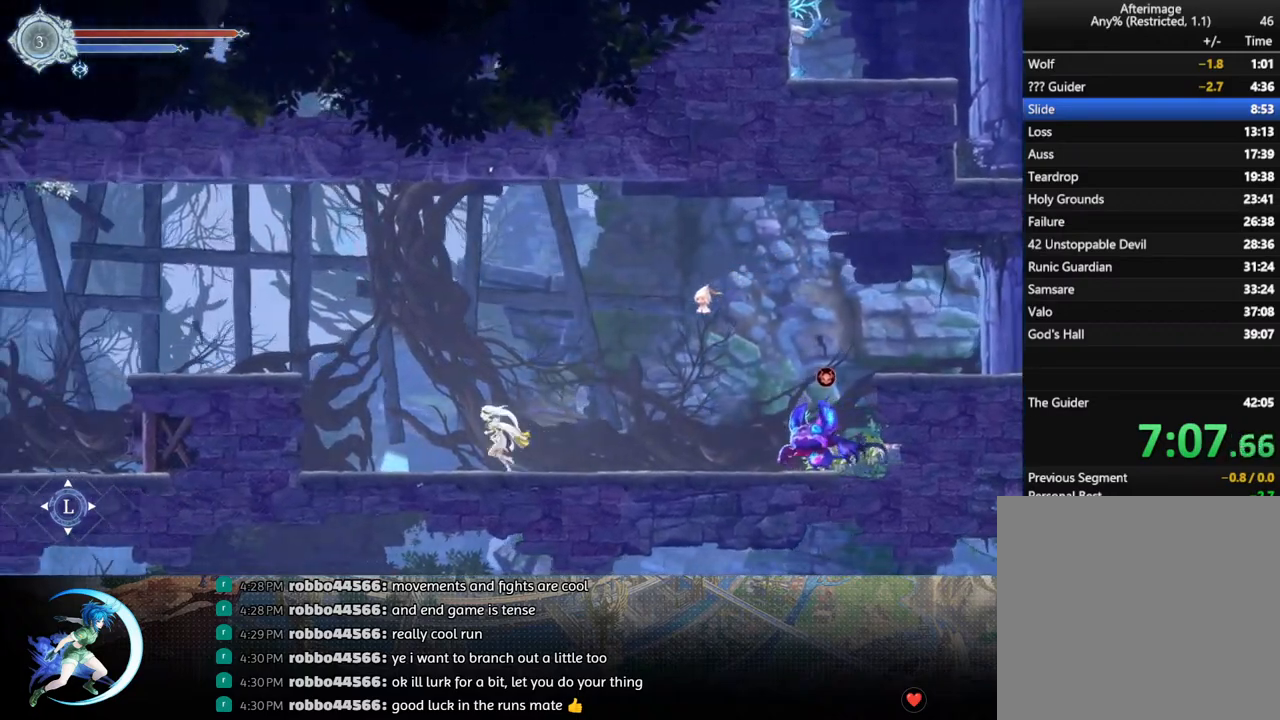
{"buttons": ["DPAD_LEFT"], "left_stick": "center", "right_stick": "center", "events": [[33, "CROSS", "down"], [283, "R1", "down"], [333, "CROSS", "up"], [417, "R1", "up"]]}